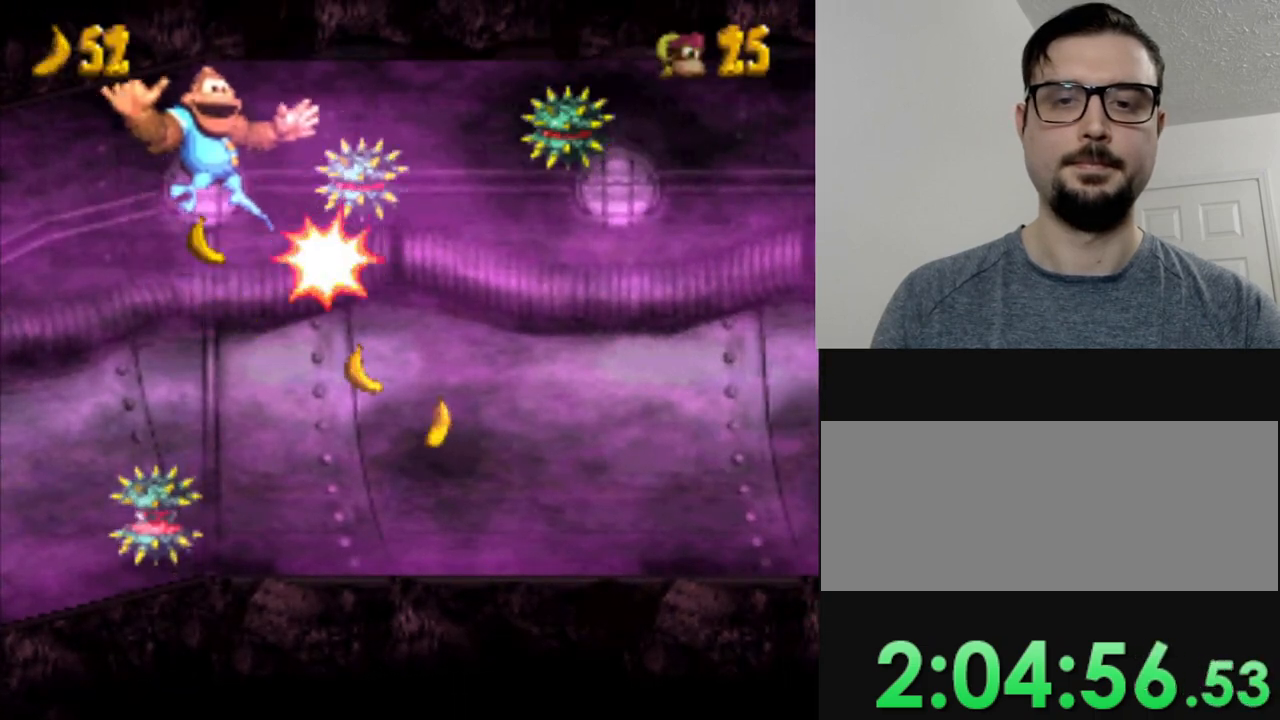
Gameplay with a controller (Nintendo layout); each line is a JSON object with the inputs held at the frame after it. "events" lists button and stick changes between this image and that frame as [ms after this image, input, new state], when the widget could be followed in between. Not read: L3 R3.
{"buttons": [], "events": [[67, "DPAD_LEFT", "up"], [501, "Y", "up"]]}
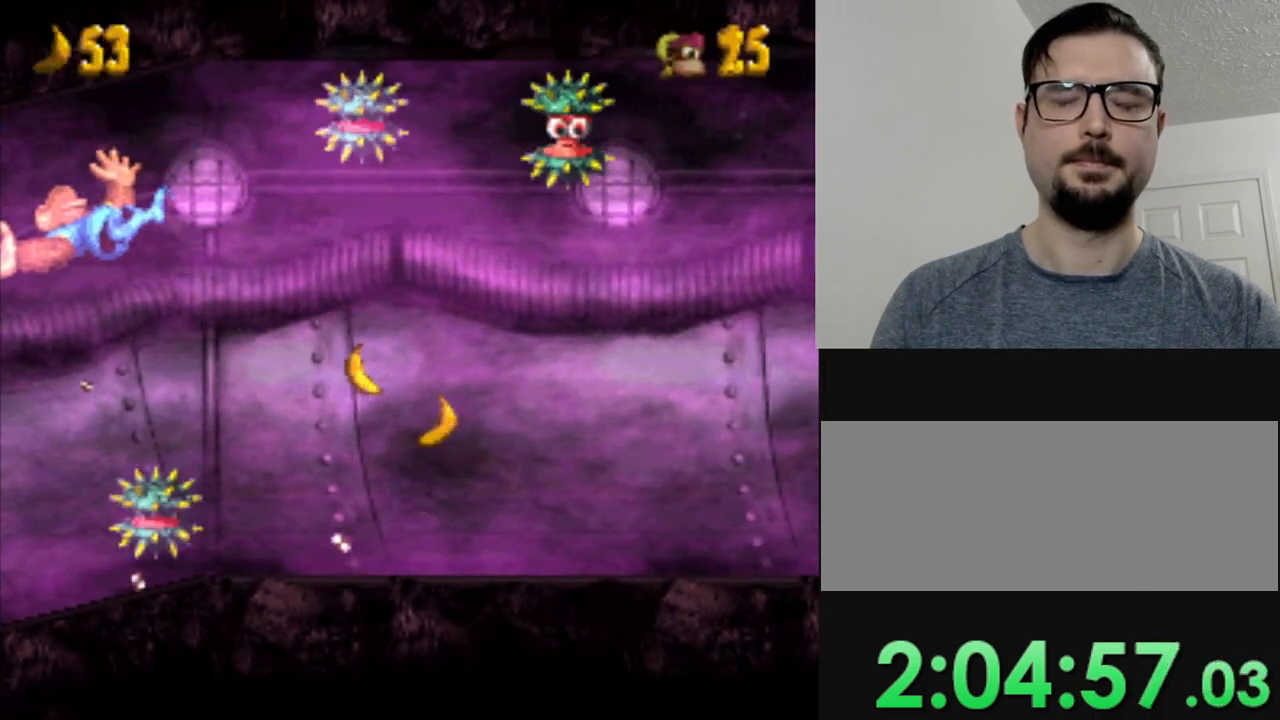
{"buttons": [], "events": []}
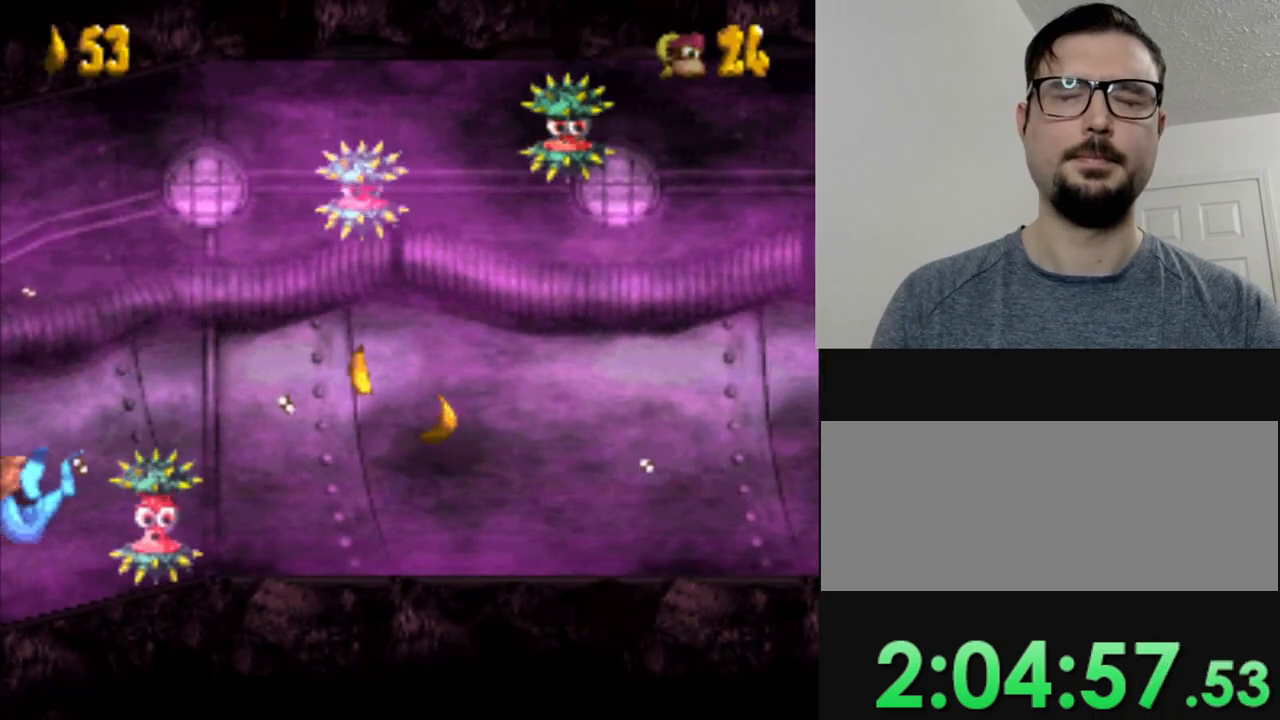
{"buttons": [], "events": []}
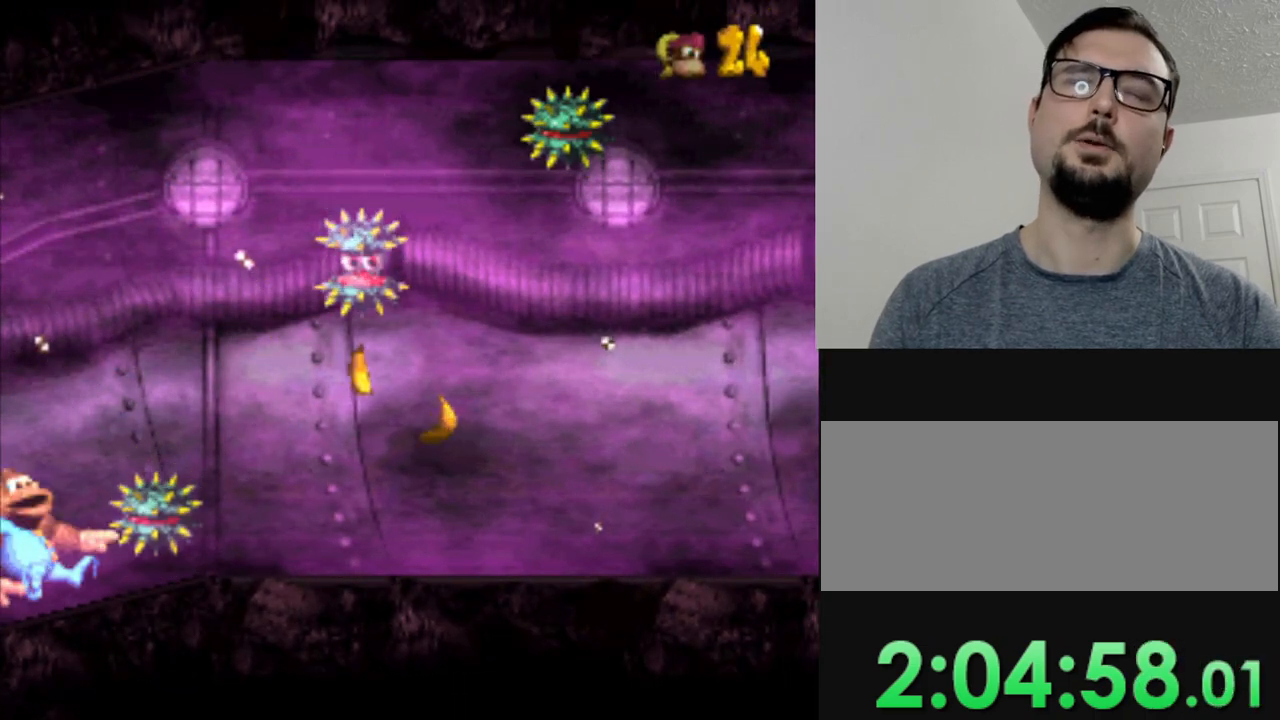
{"buttons": [], "events": []}
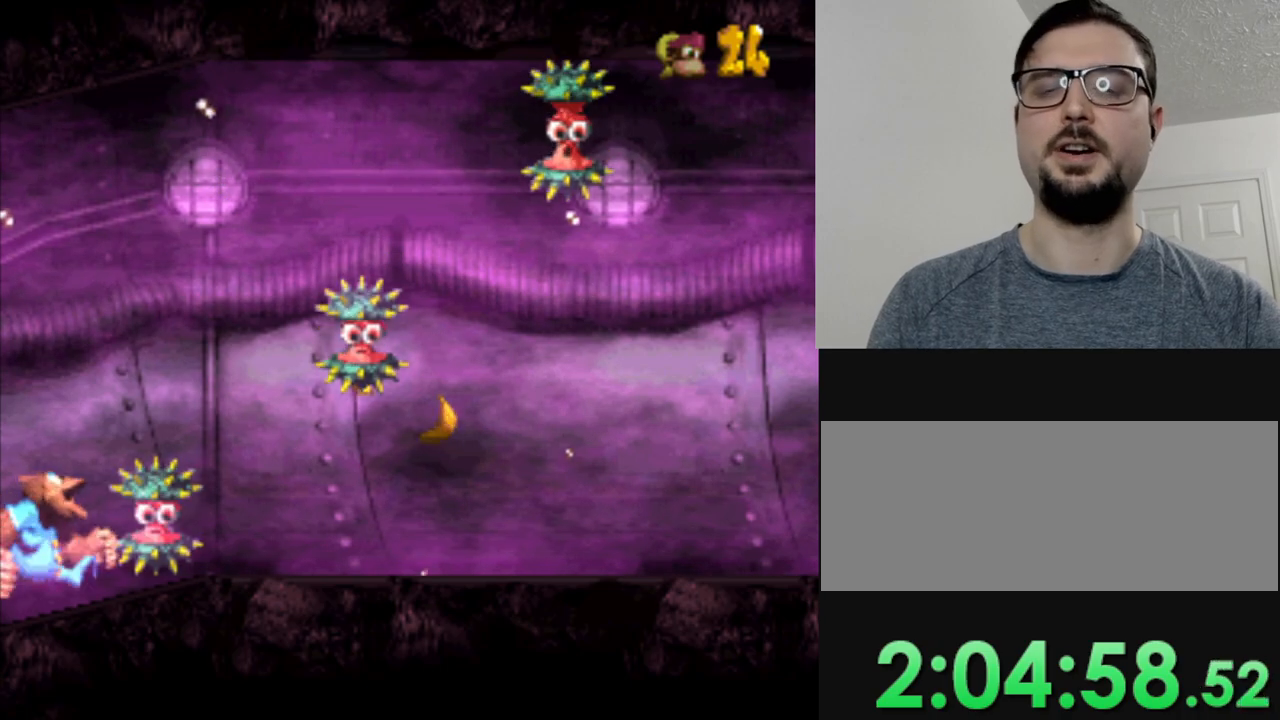
{"buttons": ["B"], "events": [[17, "B", "down"], [184, "B", "up"], [267, "B", "down"], [384, "B", "up"], [501, "B", "down"]]}
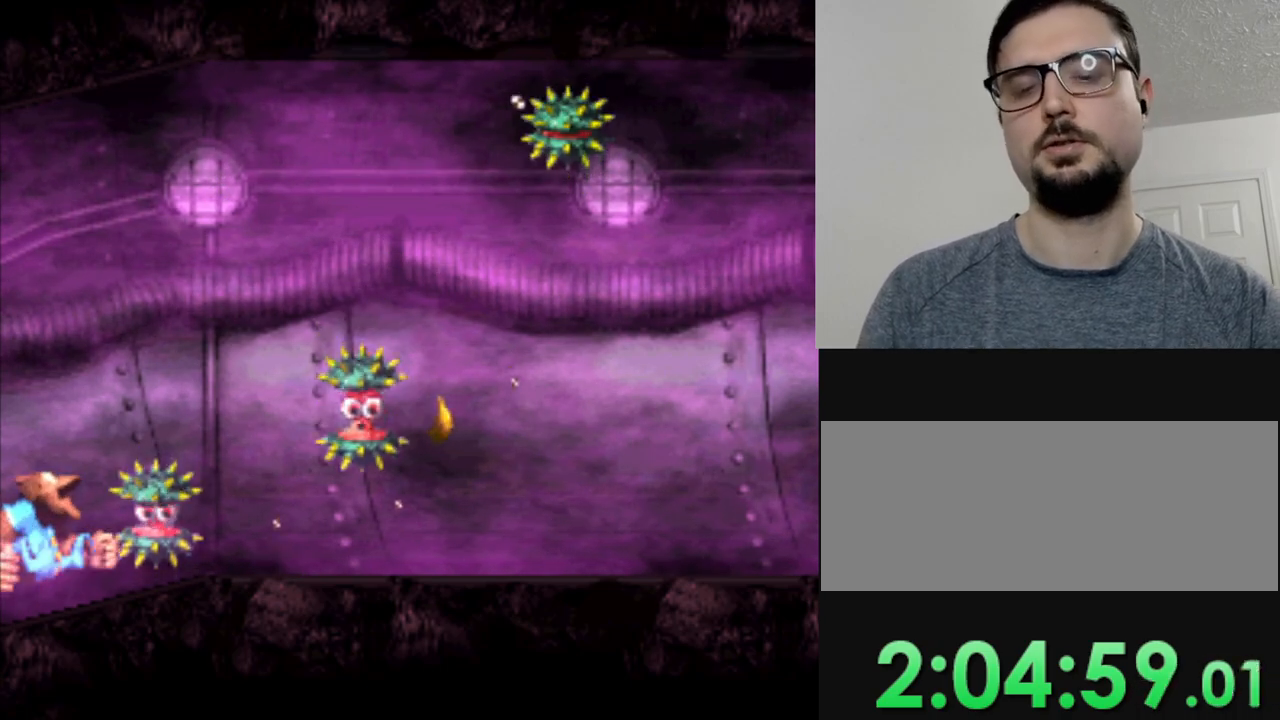
{"buttons": [], "events": [[83, "B", "up"], [200, "B", "down"], [317, "B", "up"], [400, "B", "down"], [500, "B", "up"]]}
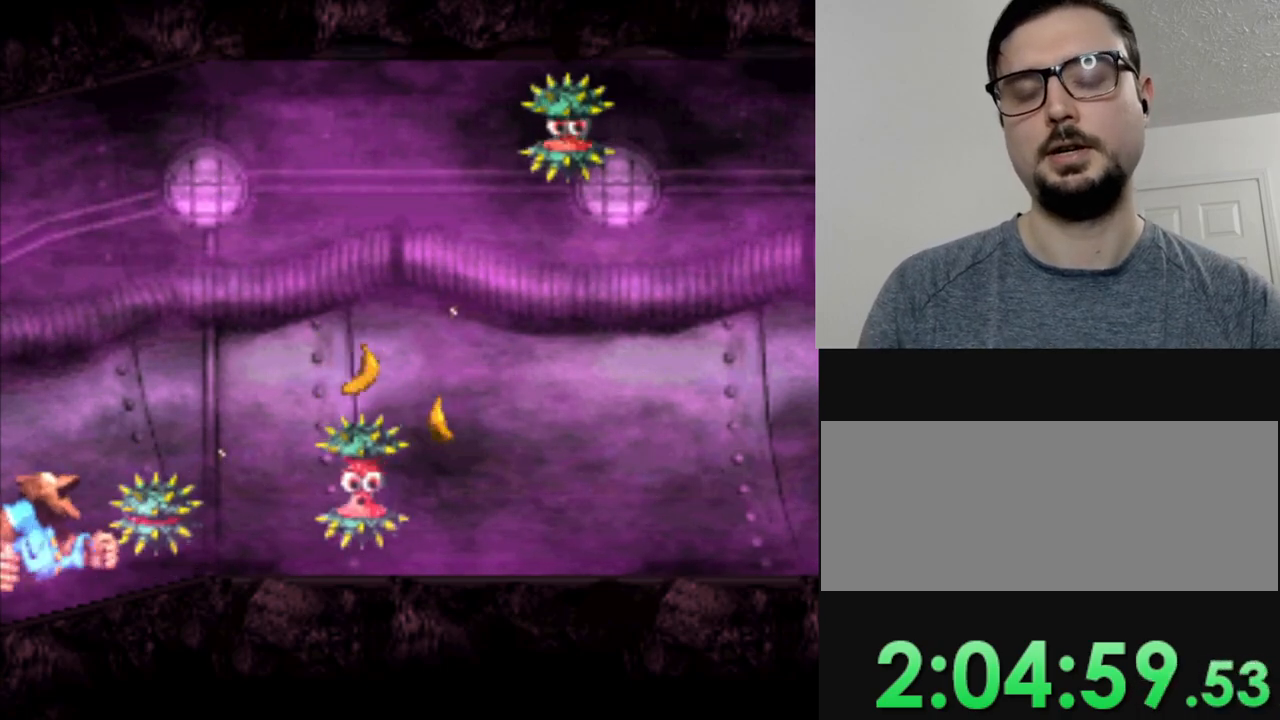
{"buttons": [], "events": [[117, "B", "down"], [234, "B", "up"], [300, "B", "down"], [434, "B", "up"]]}
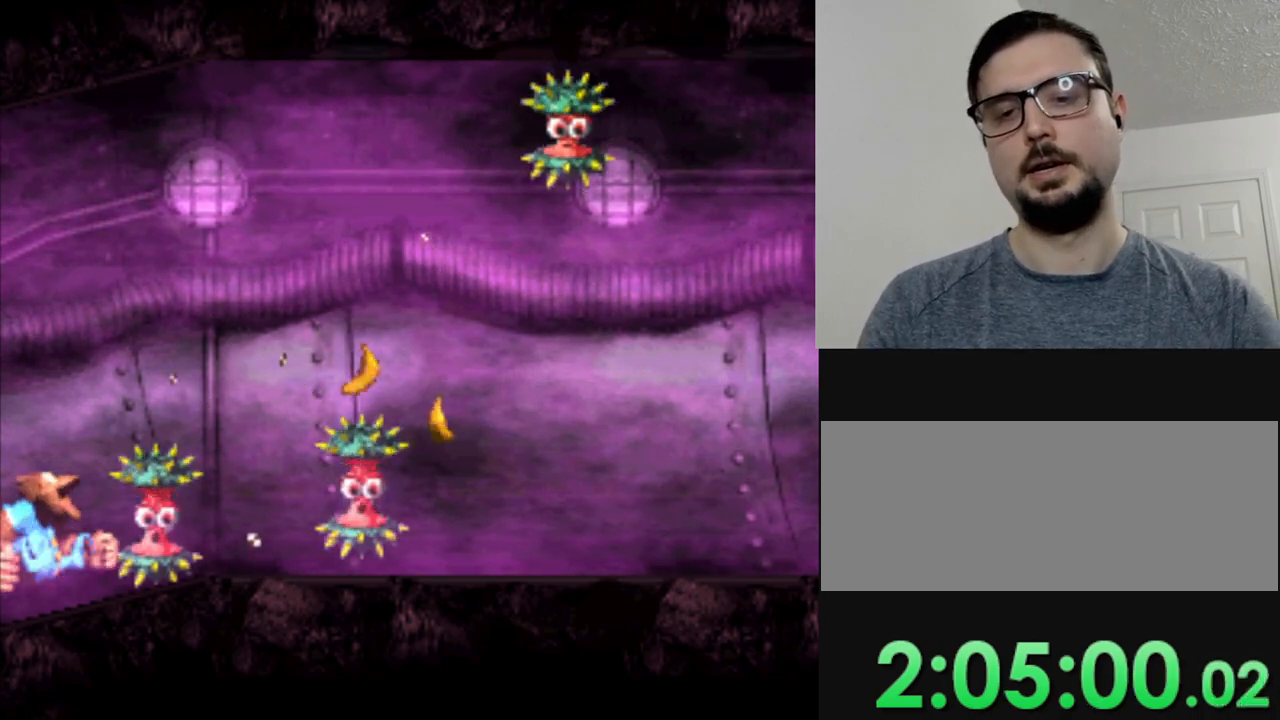
{"buttons": ["B"], "events": [[33, "B", "down"], [150, "B", "up"], [250, "B", "down"], [383, "B", "up"], [467, "B", "down"]]}
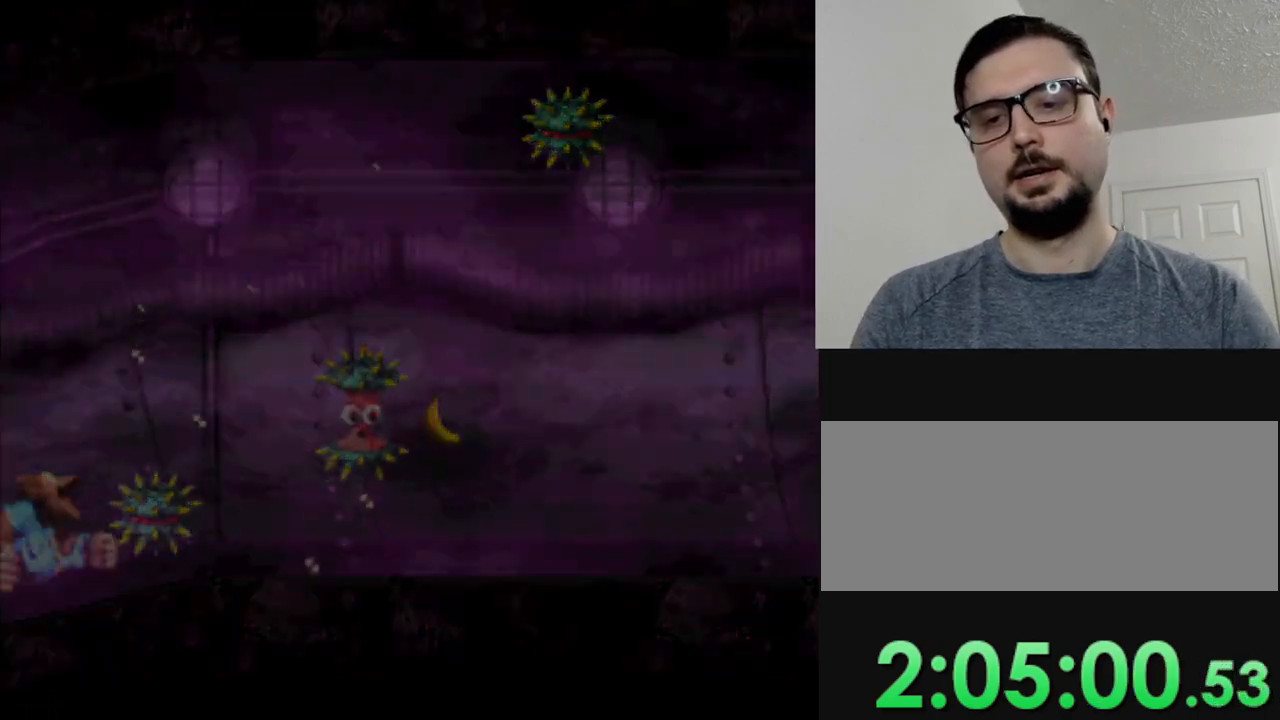
{"buttons": ["B"], "events": [[100, "B", "up"], [217, "B", "down"], [334, "B", "up"], [417, "B", "down"]]}
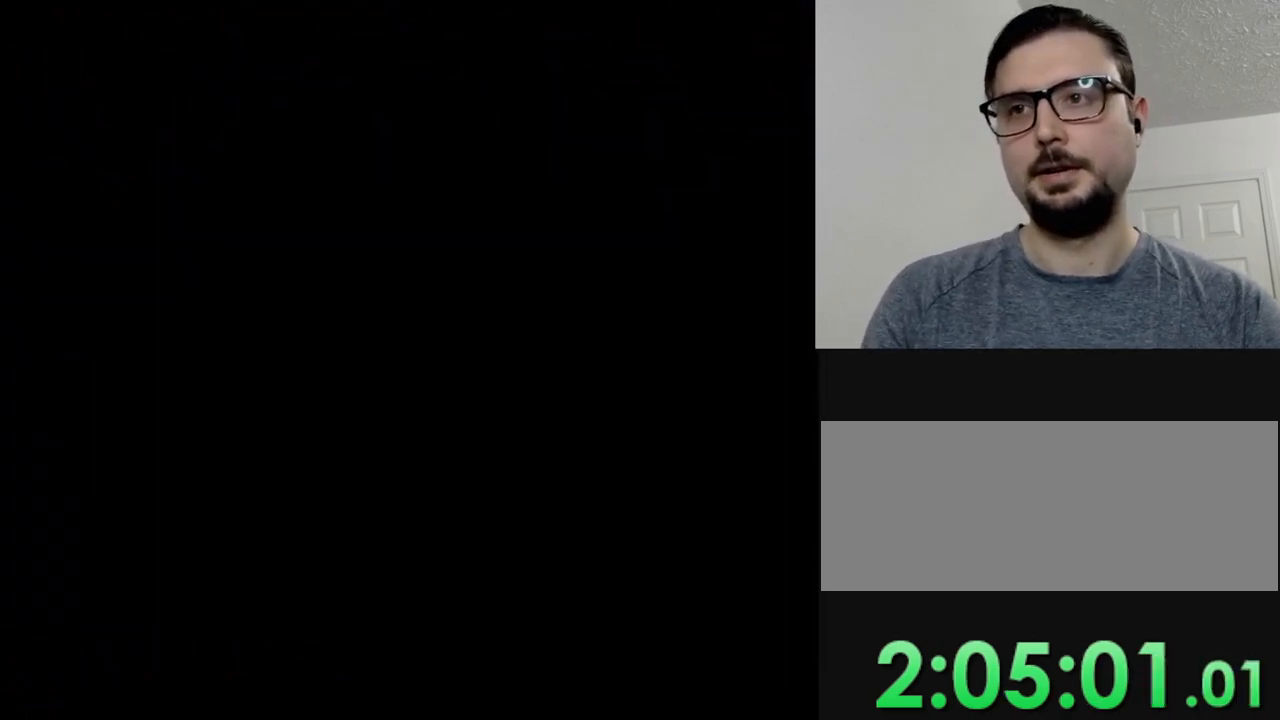
{"buttons": [], "events": [[50, "B", "up"], [183, "B", "down"], [300, "B", "up"], [367, "B", "down"], [450, "B", "up"]]}
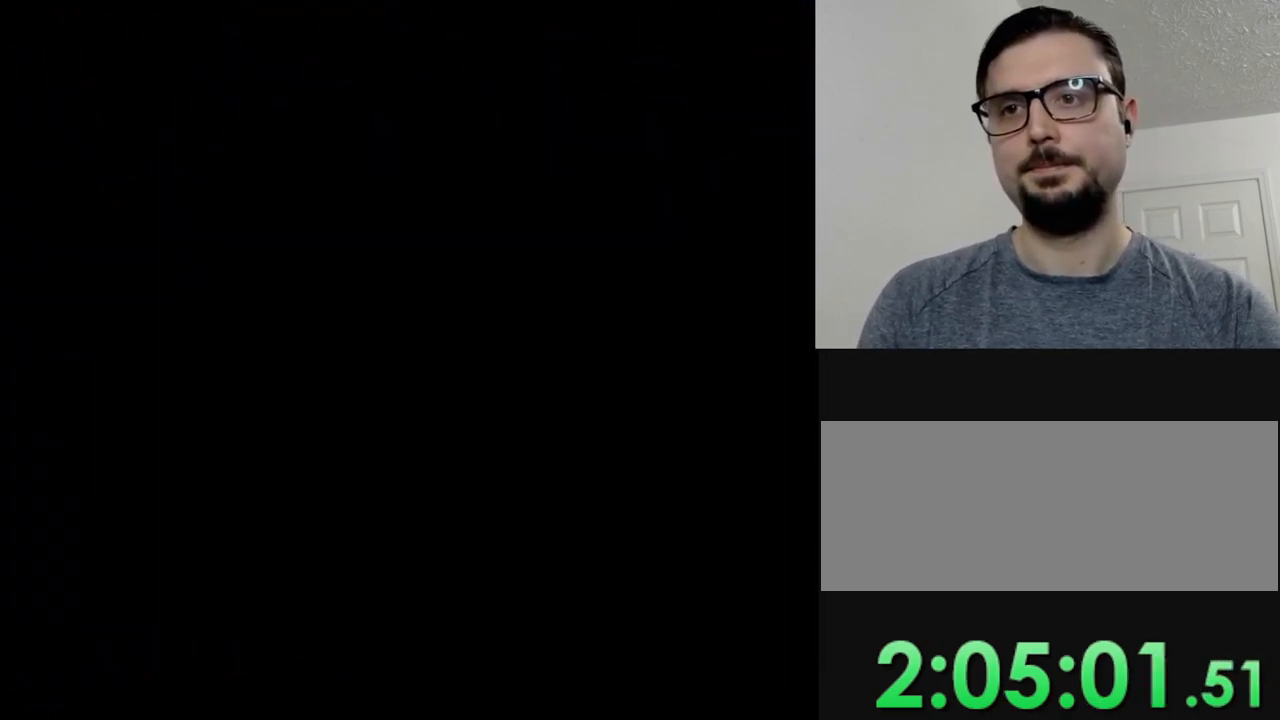
{"buttons": ["B"], "events": [[84, "B", "down"], [184, "B", "up"], [284, "B", "down"], [417, "B", "up"], [501, "B", "down"]]}
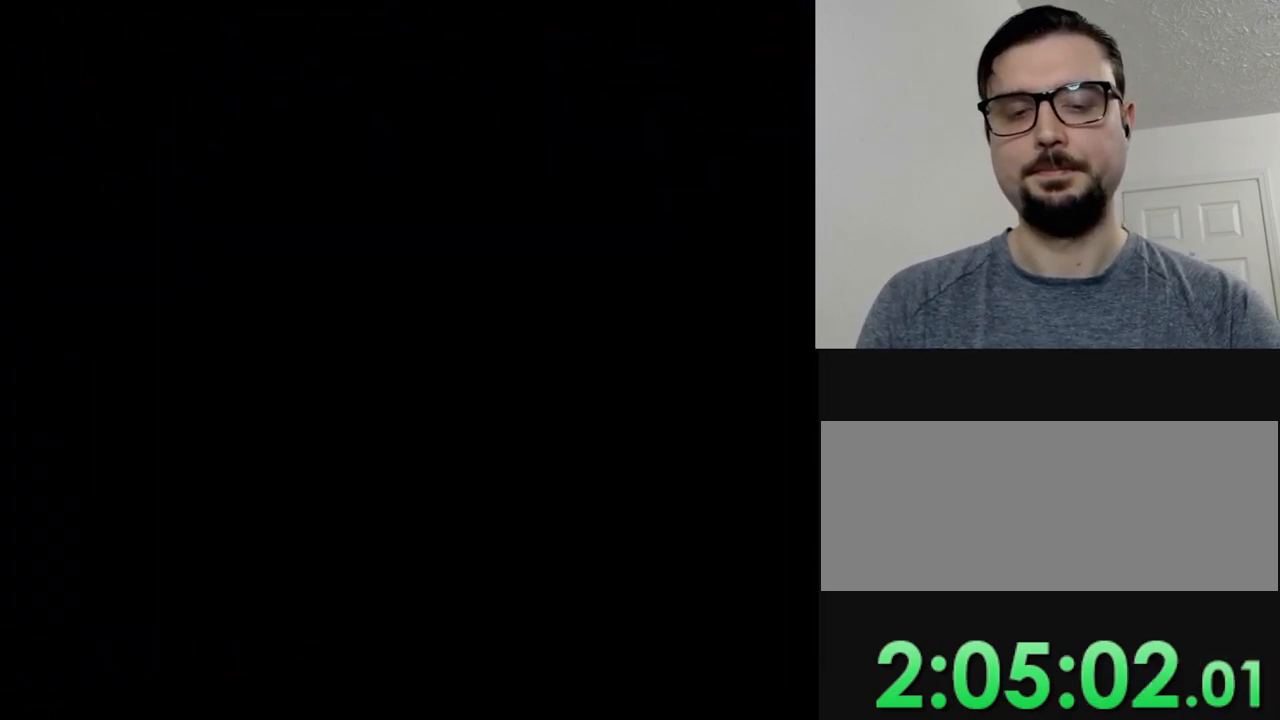
{"buttons": ["B"], "events": [[116, "B", "up"], [217, "B", "down"], [300, "B", "up"], [400, "B", "down"]]}
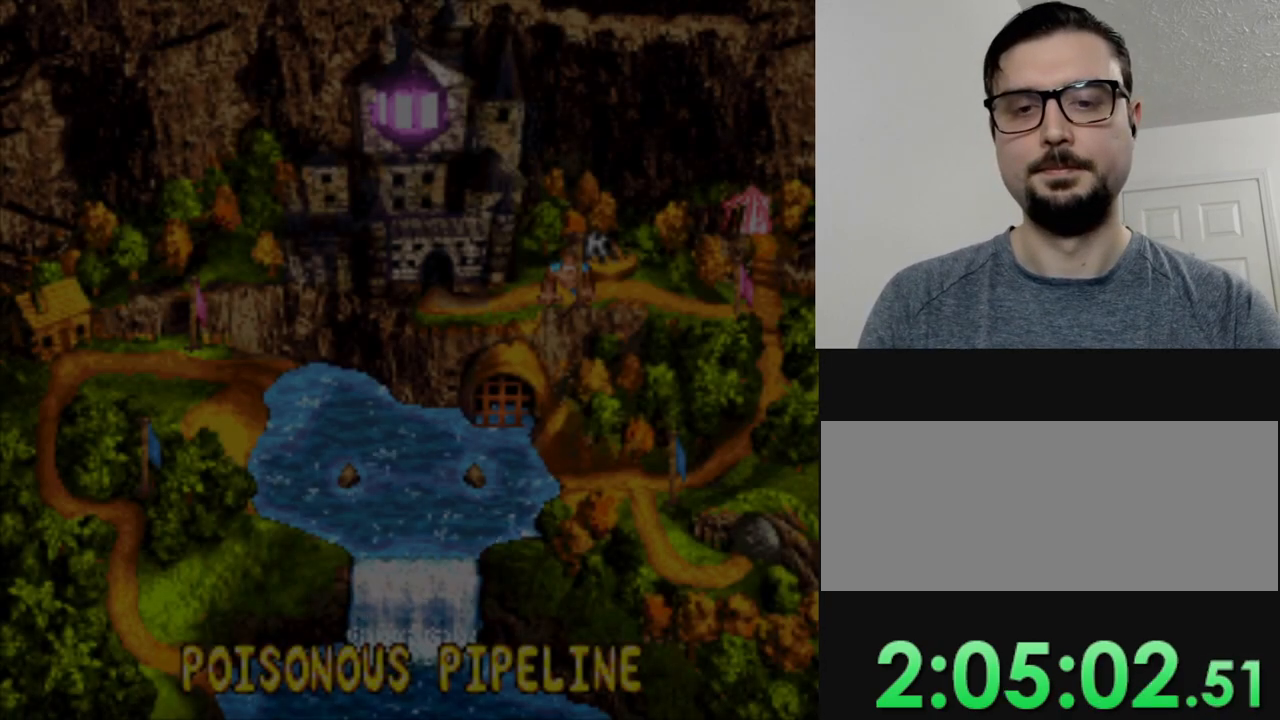
{"buttons": ["B"], "events": [[17, "B", "up"], [117, "B", "down"], [217, "B", "up"], [317, "B", "down"], [367, "B", "up"], [501, "B", "down"]]}
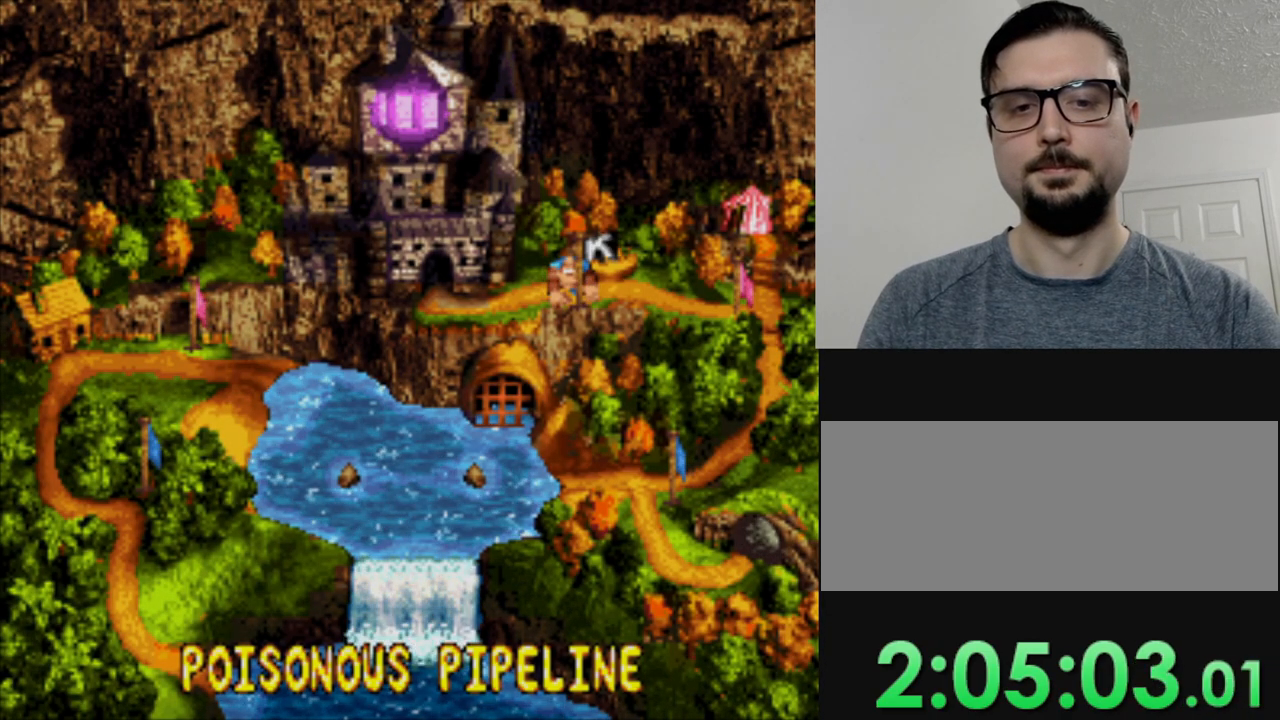
{"buttons": ["Y"], "events": [[66, "B", "up"], [166, "B", "down"], [250, "B", "up"], [333, "Y", "down"]]}
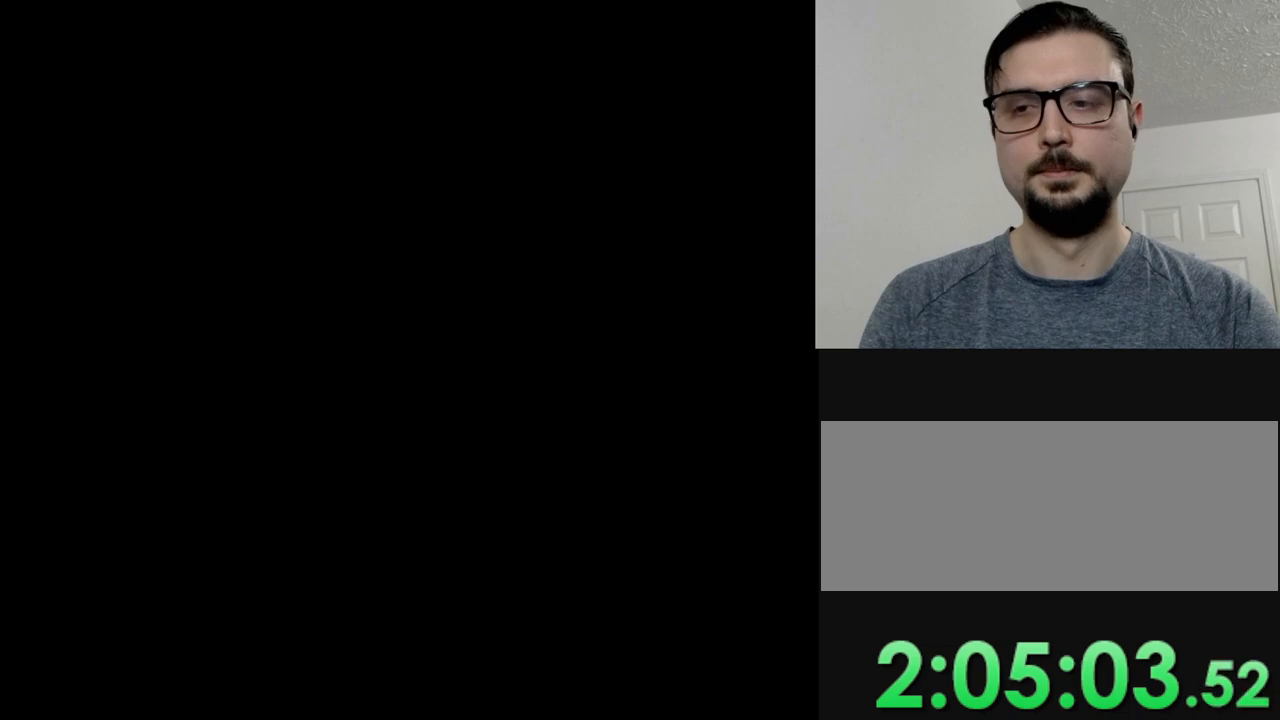
{"buttons": [], "events": [[367, "Y", "up"]]}
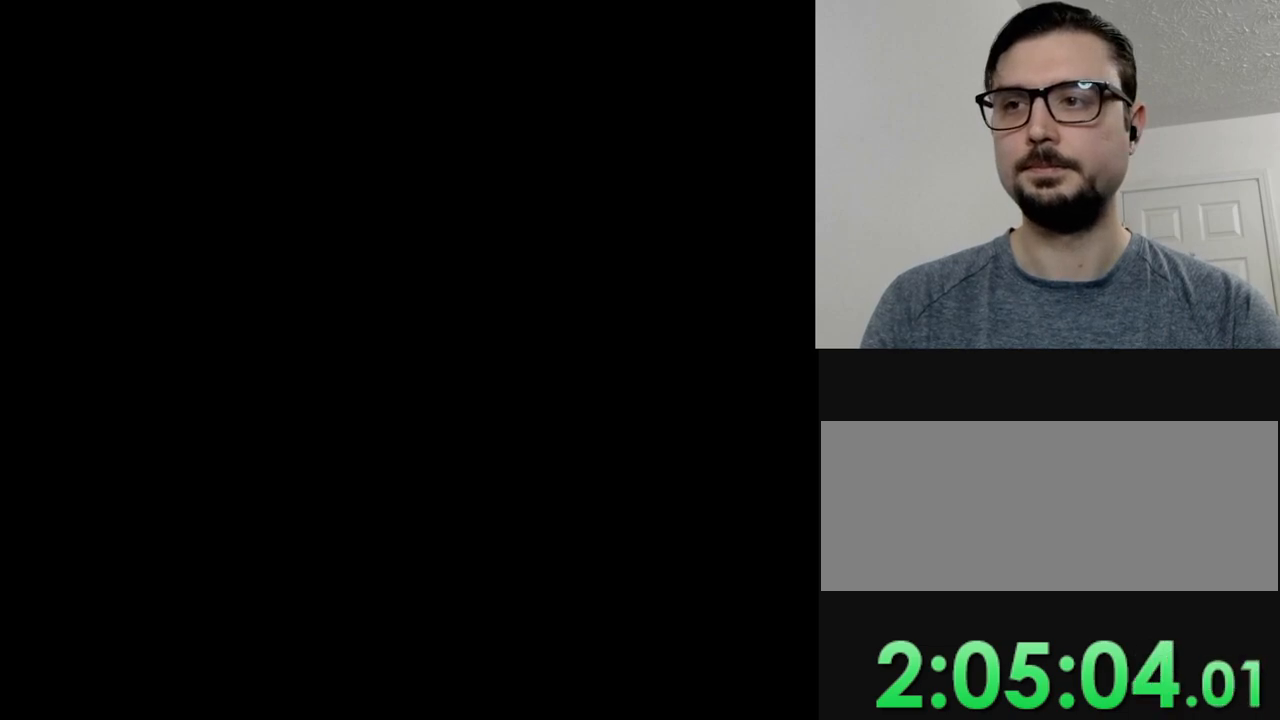
{"buttons": [], "events": [[16, "B", "down"], [83, "B", "up"], [217, "B", "down"], [300, "B", "up"], [400, "B", "down"], [467, "B", "up"]]}
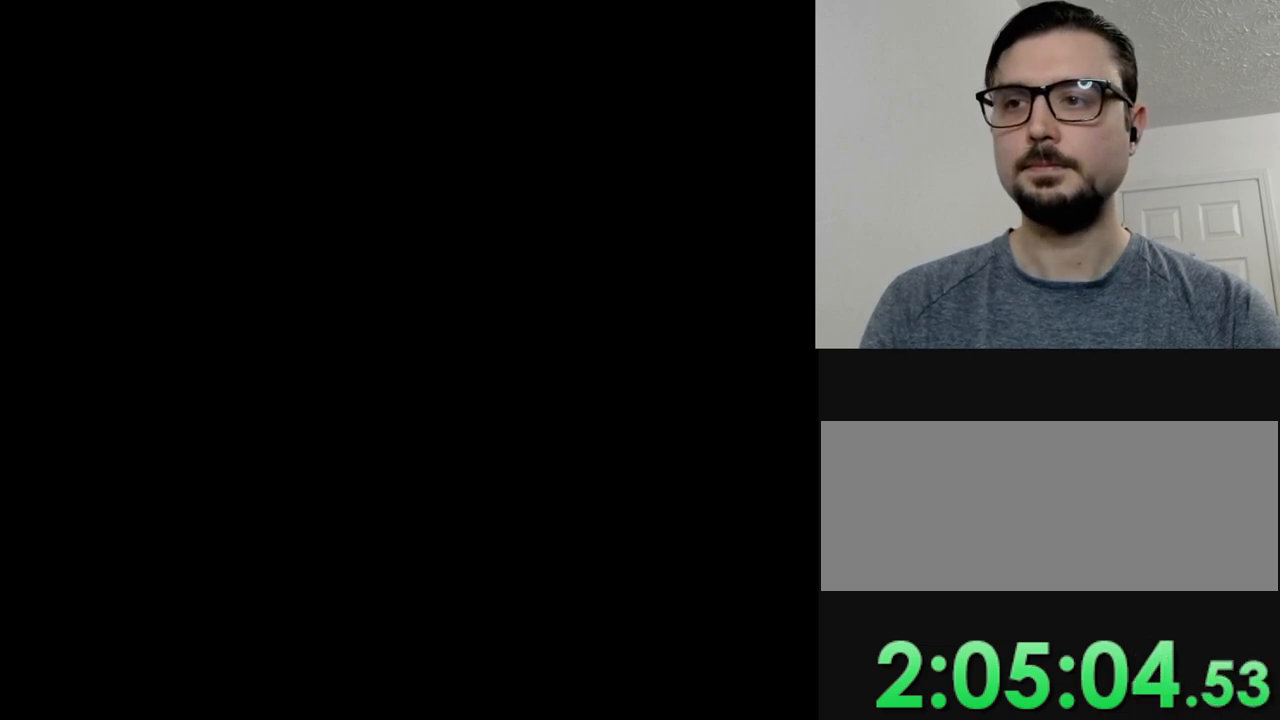
{"buttons": ["Y"], "events": [[117, "Y", "down"]]}
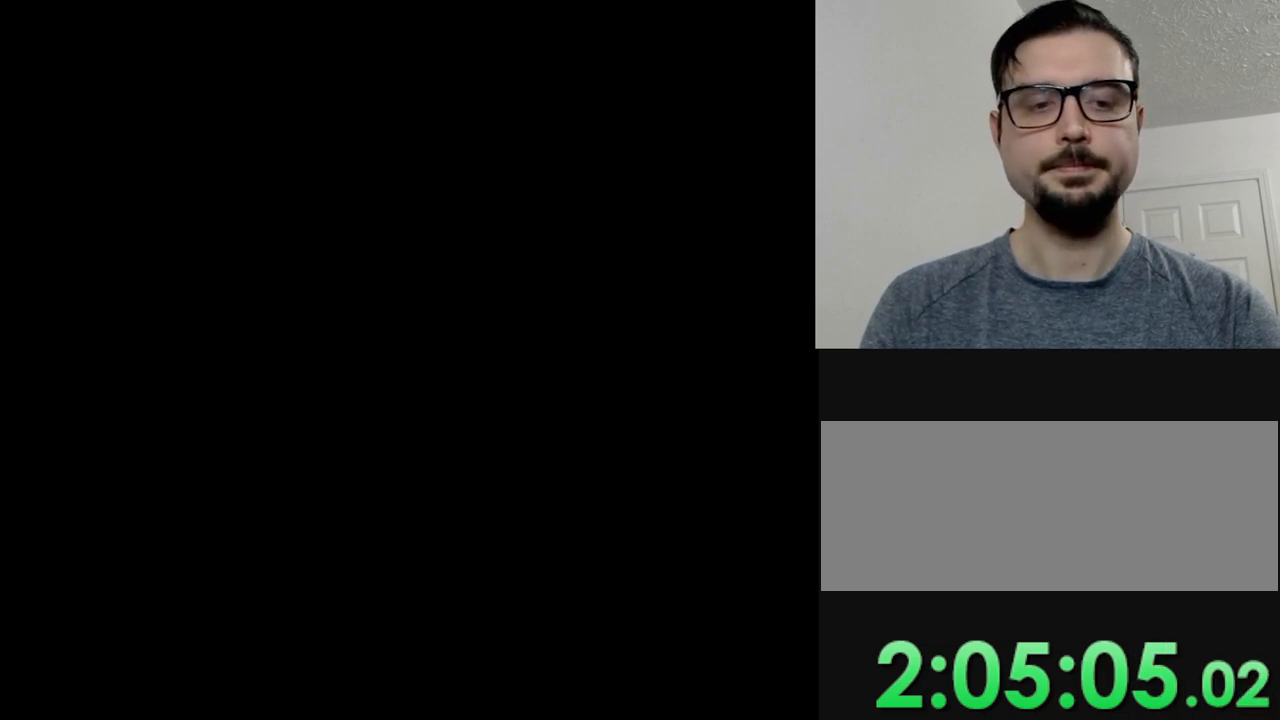
{"buttons": ["Y"], "events": []}
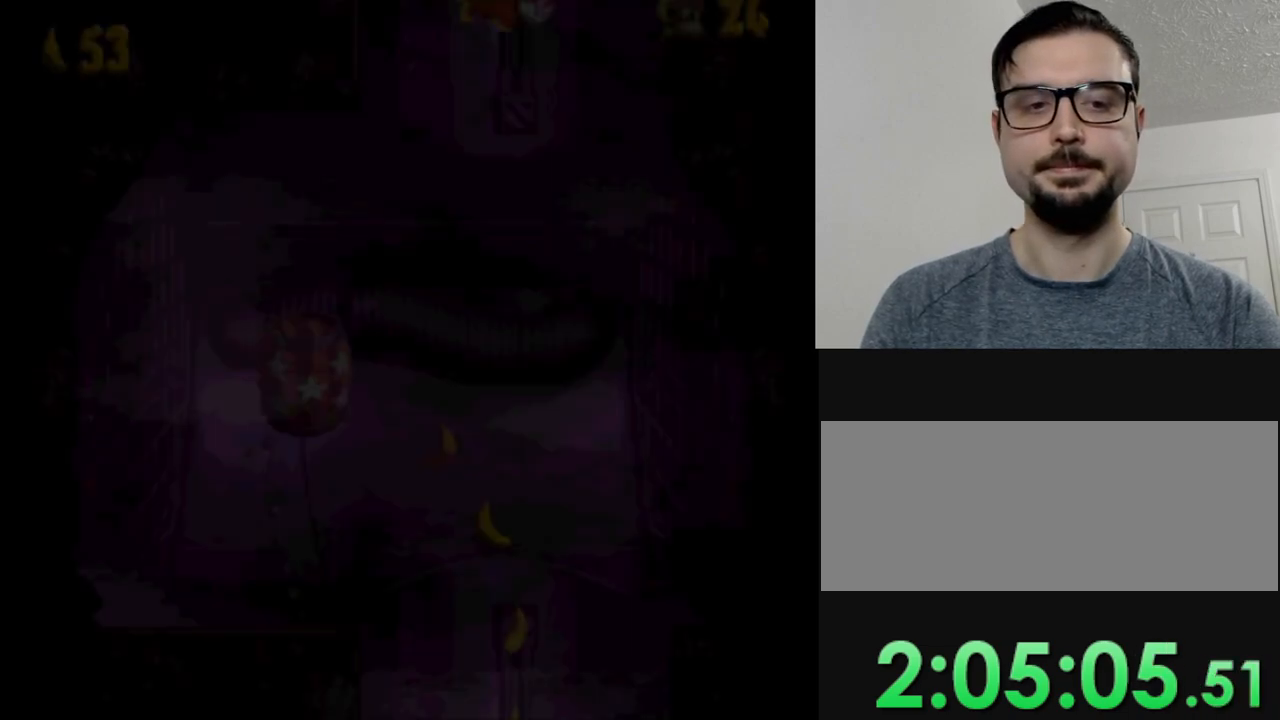
{"buttons": ["Y"], "events": []}
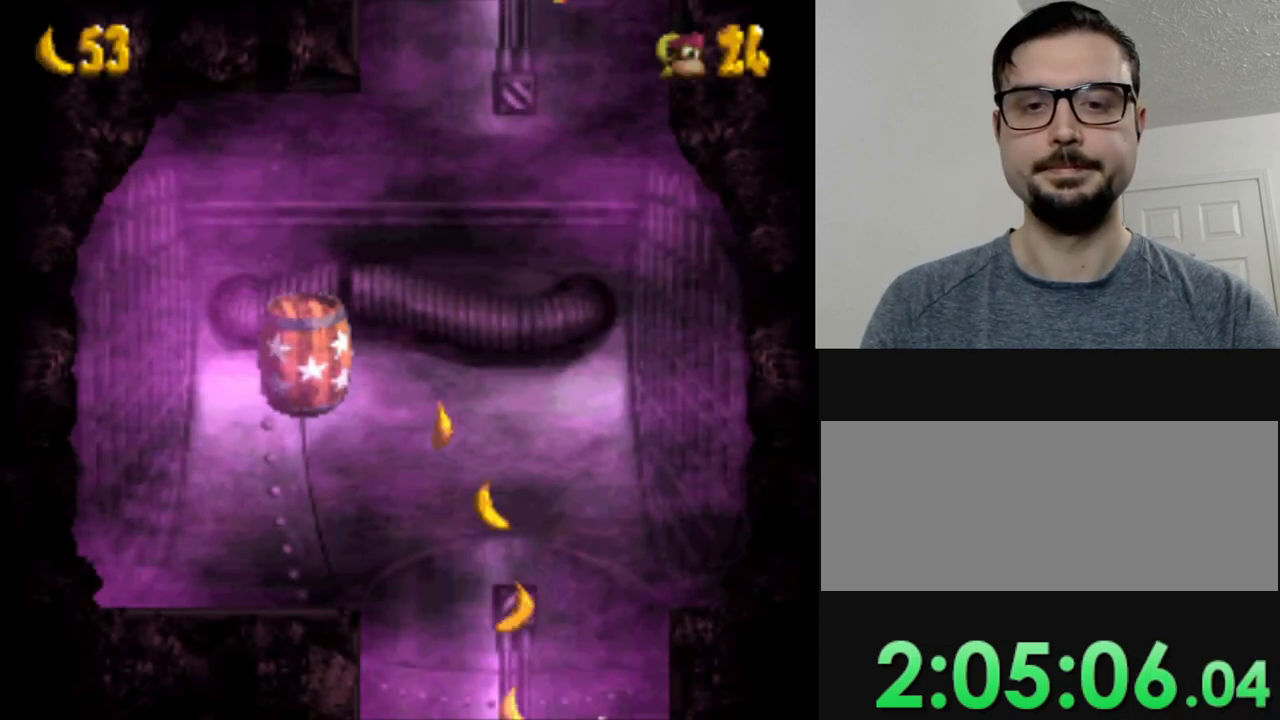
{"buttons": ["Y"], "events": []}
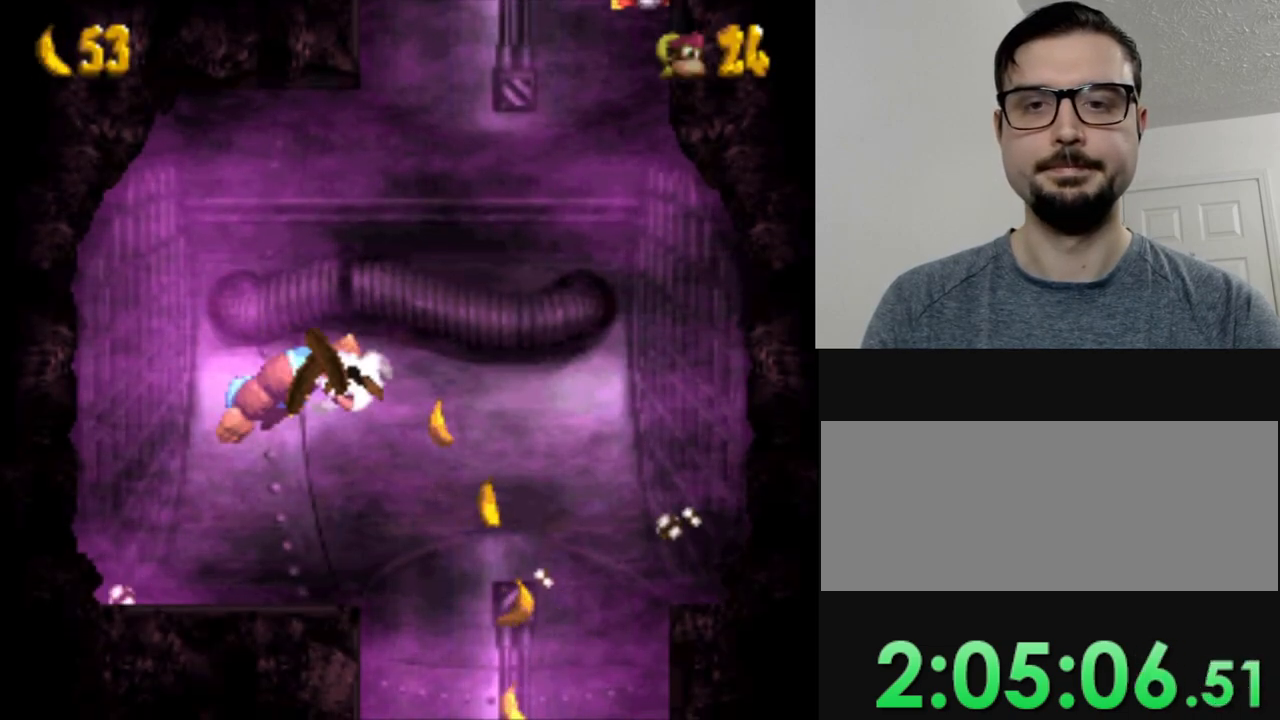
{"buttons": ["Y"], "events": [[101, "DPAD_LEFT", "down"], [484, "DPAD_LEFT", "up"]]}
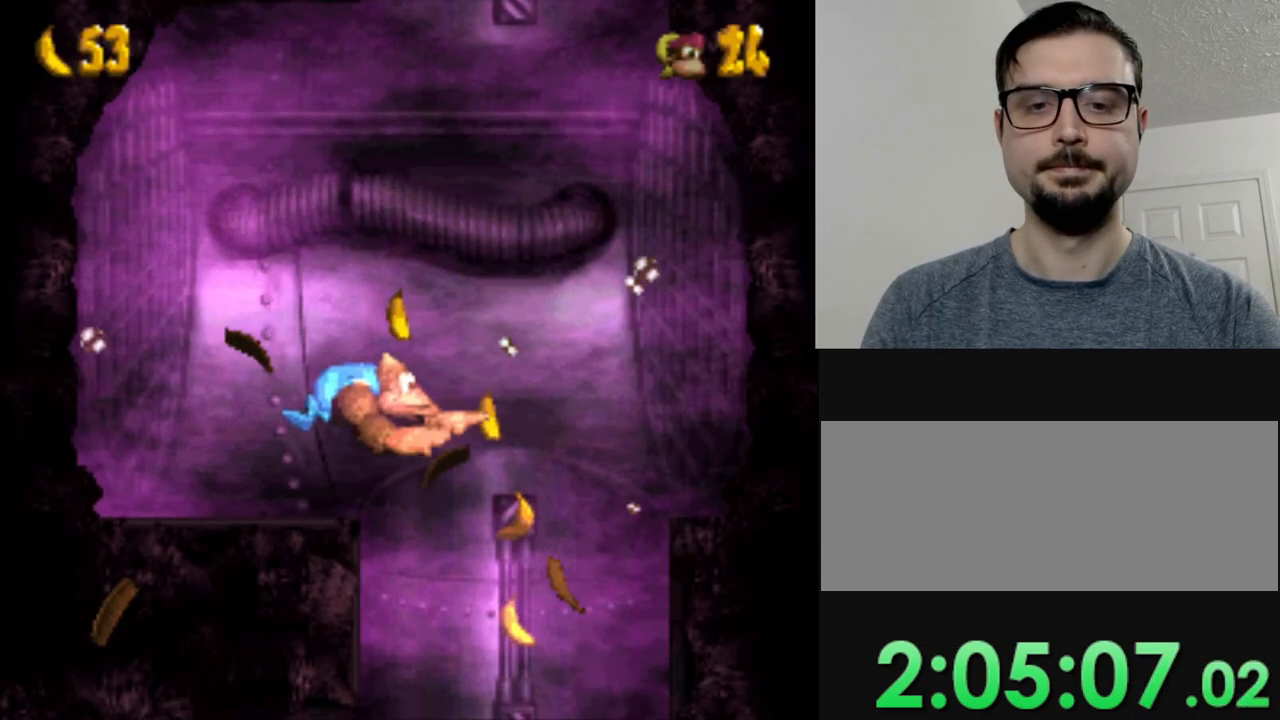
{"buttons": ["Y"], "events": []}
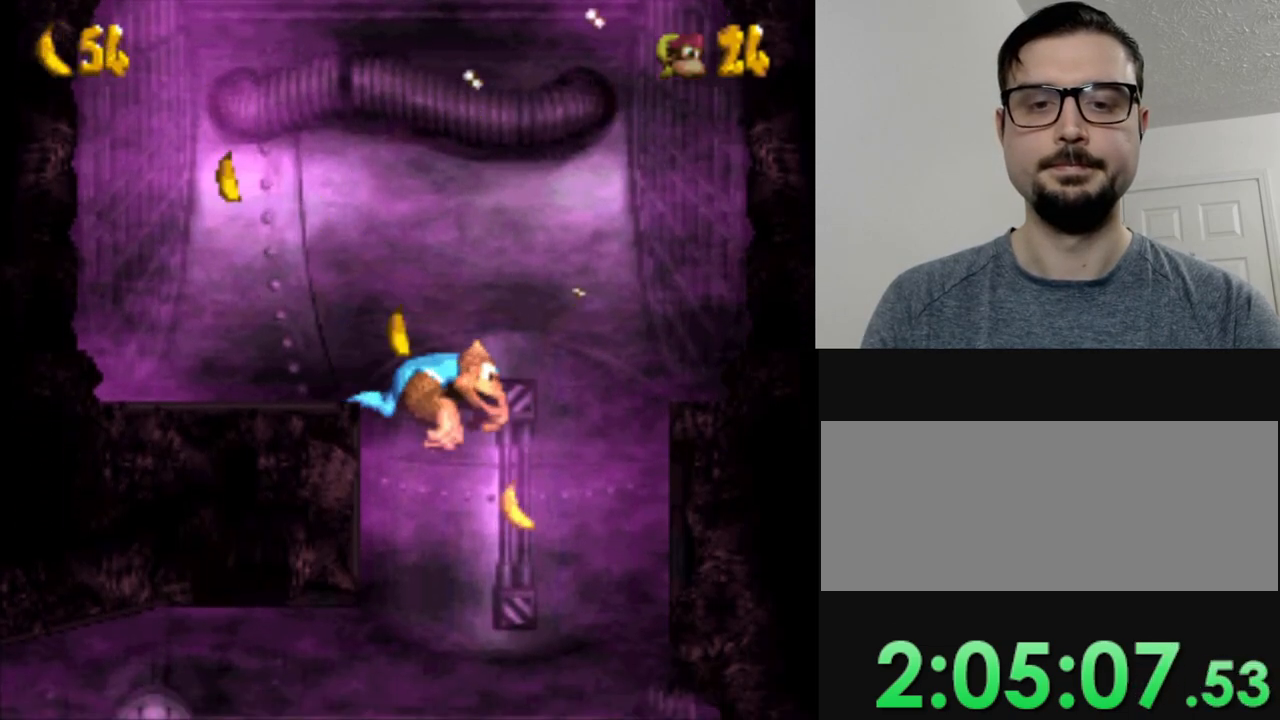
{"buttons": ["Y", "DPAD_RIGHT"], "events": [[317, "DPAD_RIGHT", "down"]]}
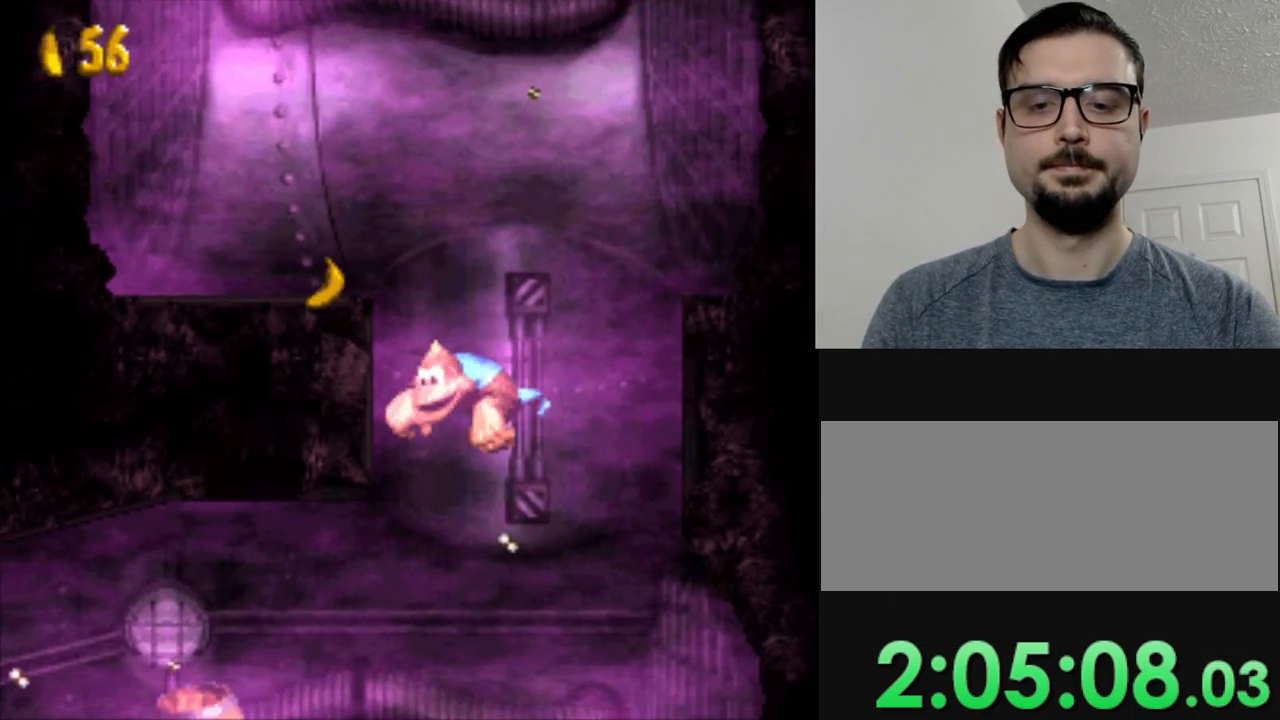
{"buttons": ["Y"], "events": [[83, "DPAD_RIGHT", "up"]]}
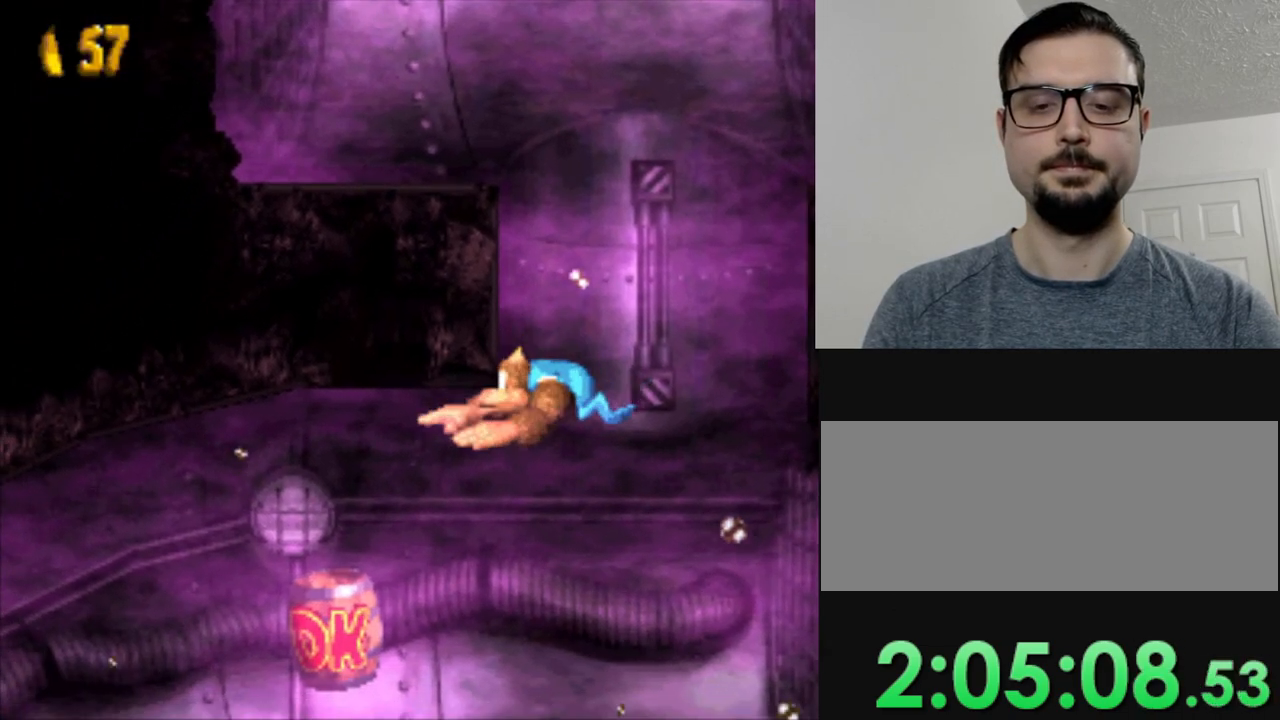
{"buttons": ["Y", "DPAD_RIGHT"], "events": [[84, "DPAD_RIGHT", "down"]]}
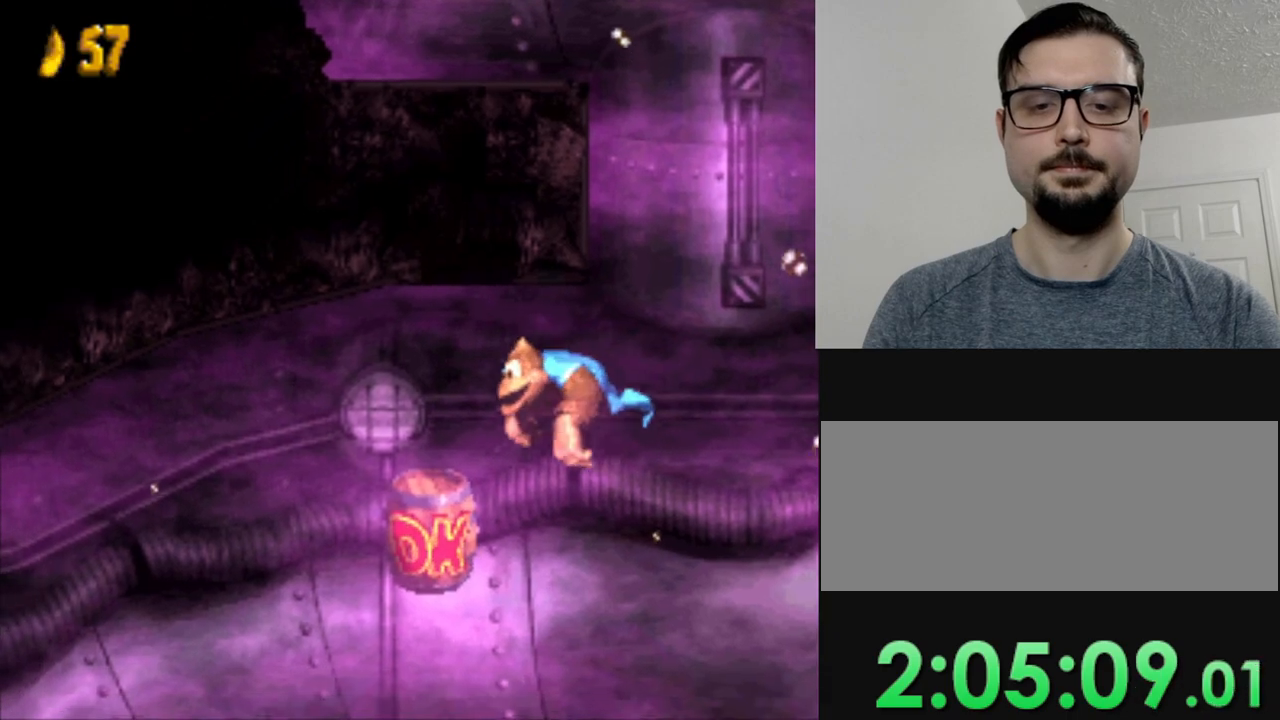
{"buttons": ["Y"], "events": [[67, "DPAD_RIGHT", "up"]]}
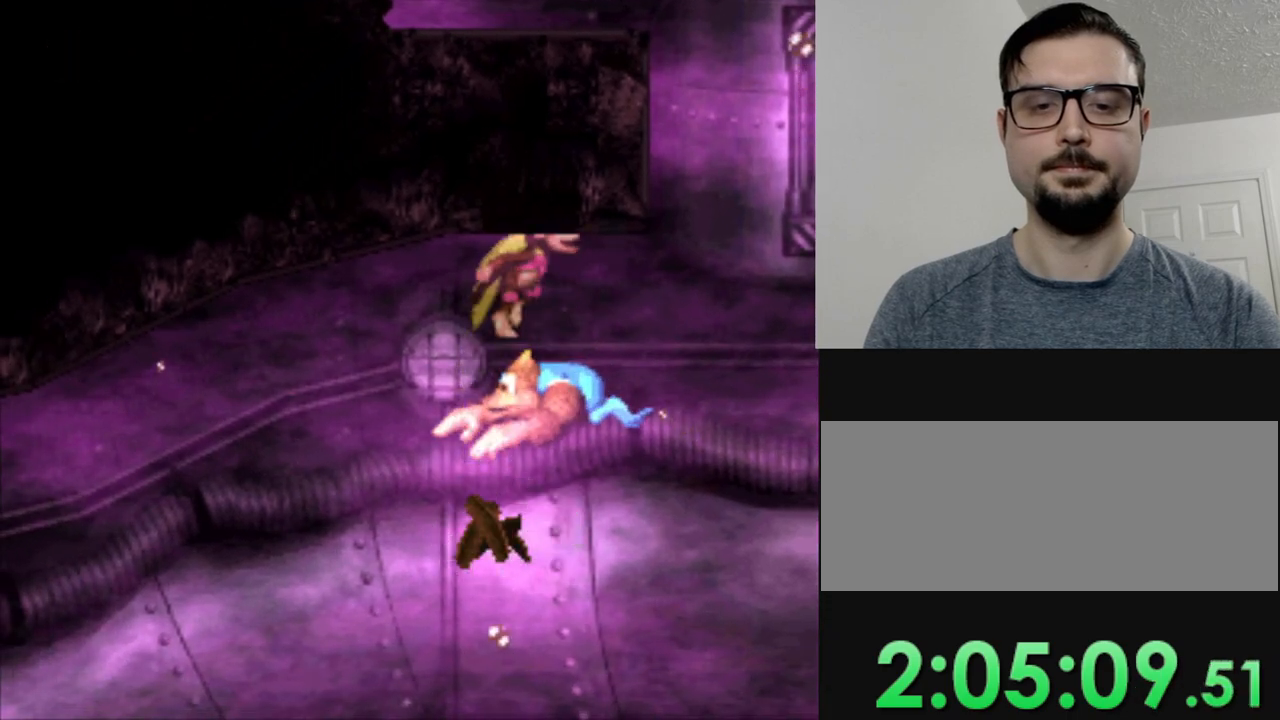
{"buttons": ["Y", "DPAD_RIGHT"], "events": [[184, "DPAD_RIGHT", "down"]]}
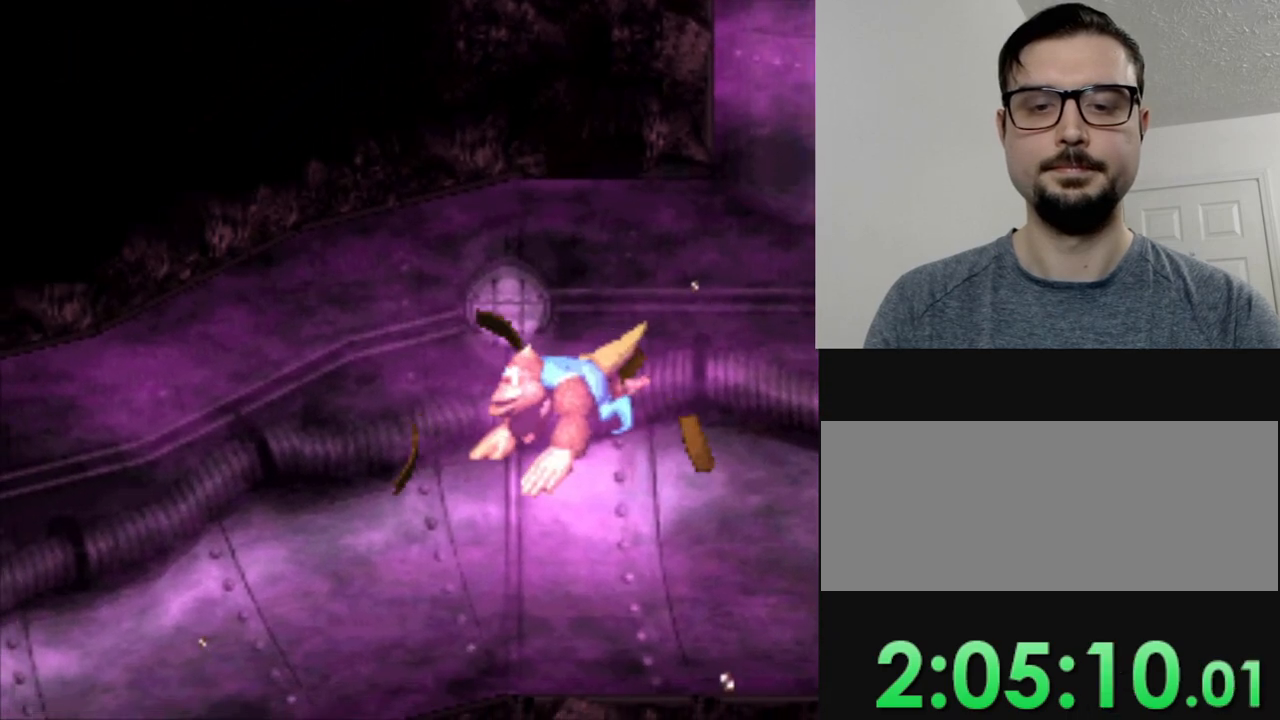
{"buttons": ["Y"], "events": [[300, "DPAD_RIGHT", "up"]]}
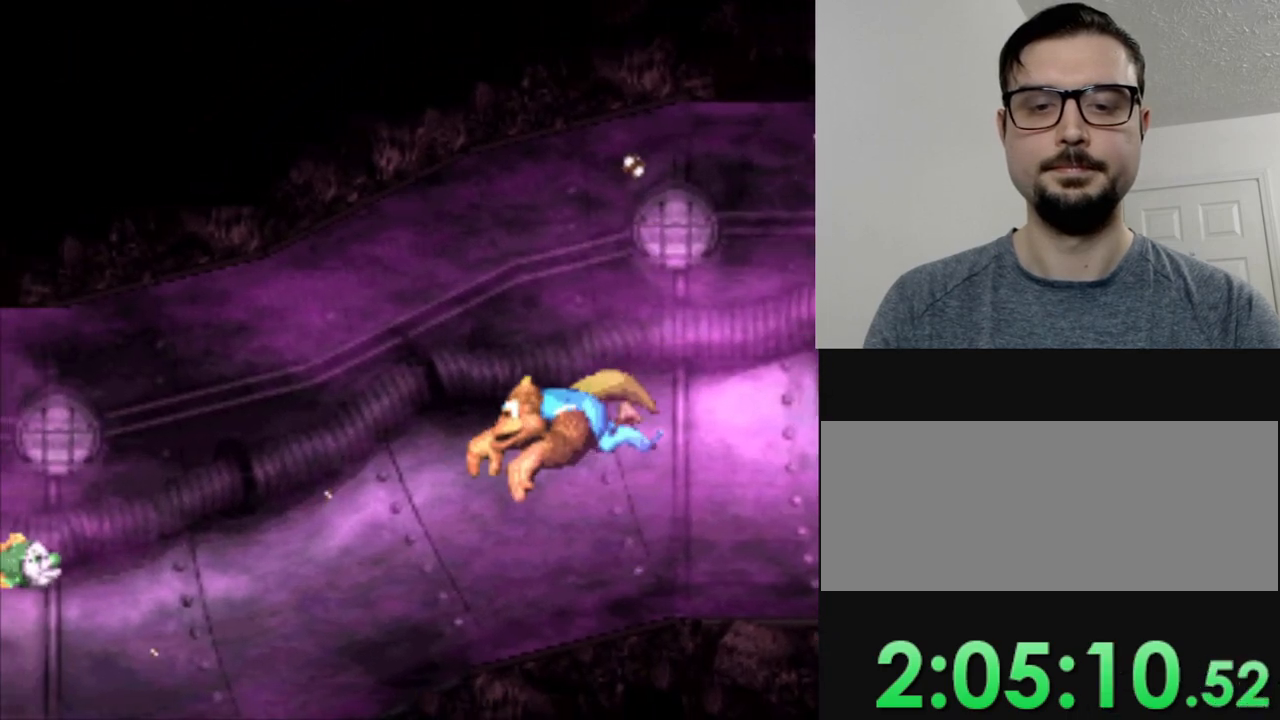
{"buttons": ["Y"], "events": []}
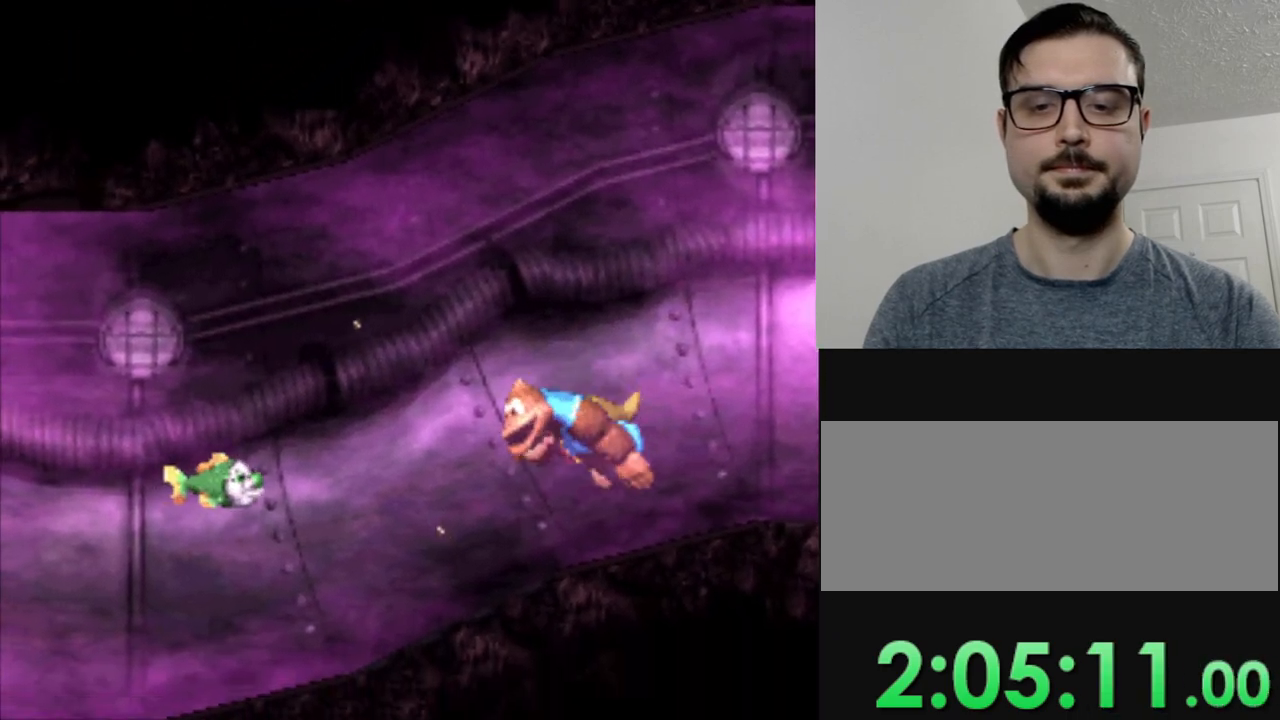
{"buttons": ["Y"], "events": []}
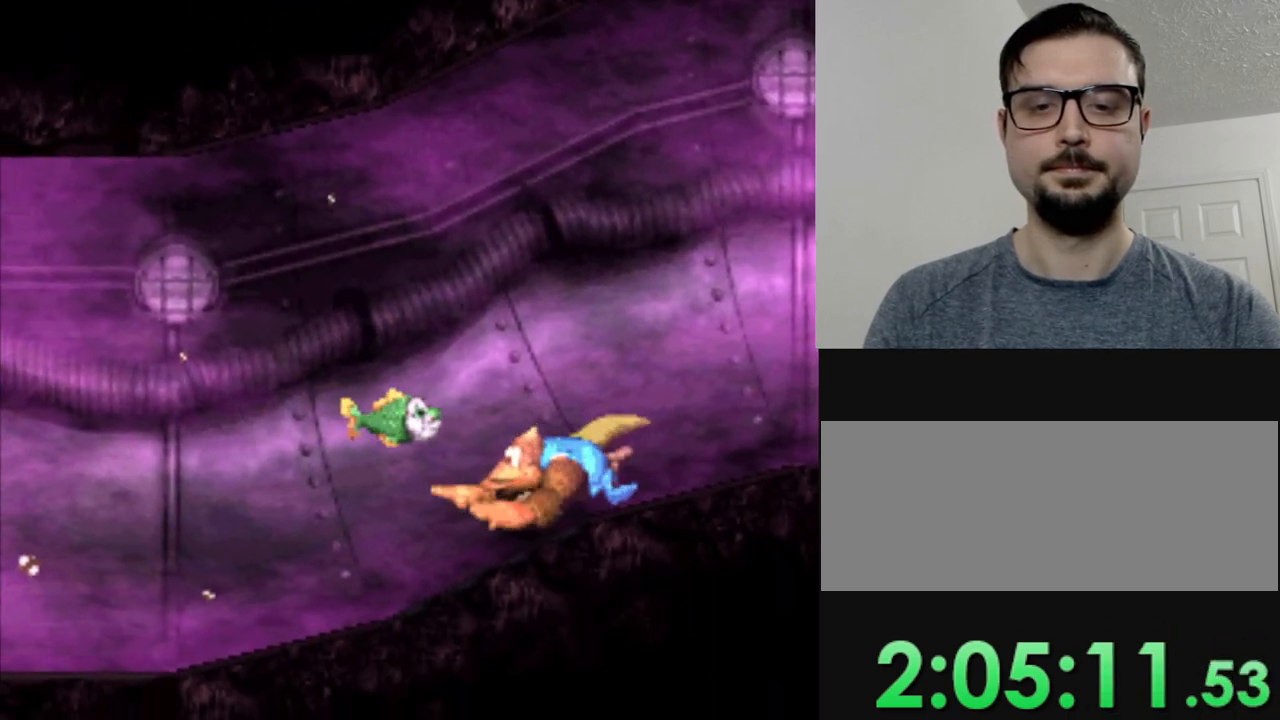
{"buttons": ["Y", "DPAD_RIGHT"], "events": [[418, "DPAD_RIGHT", "down"]]}